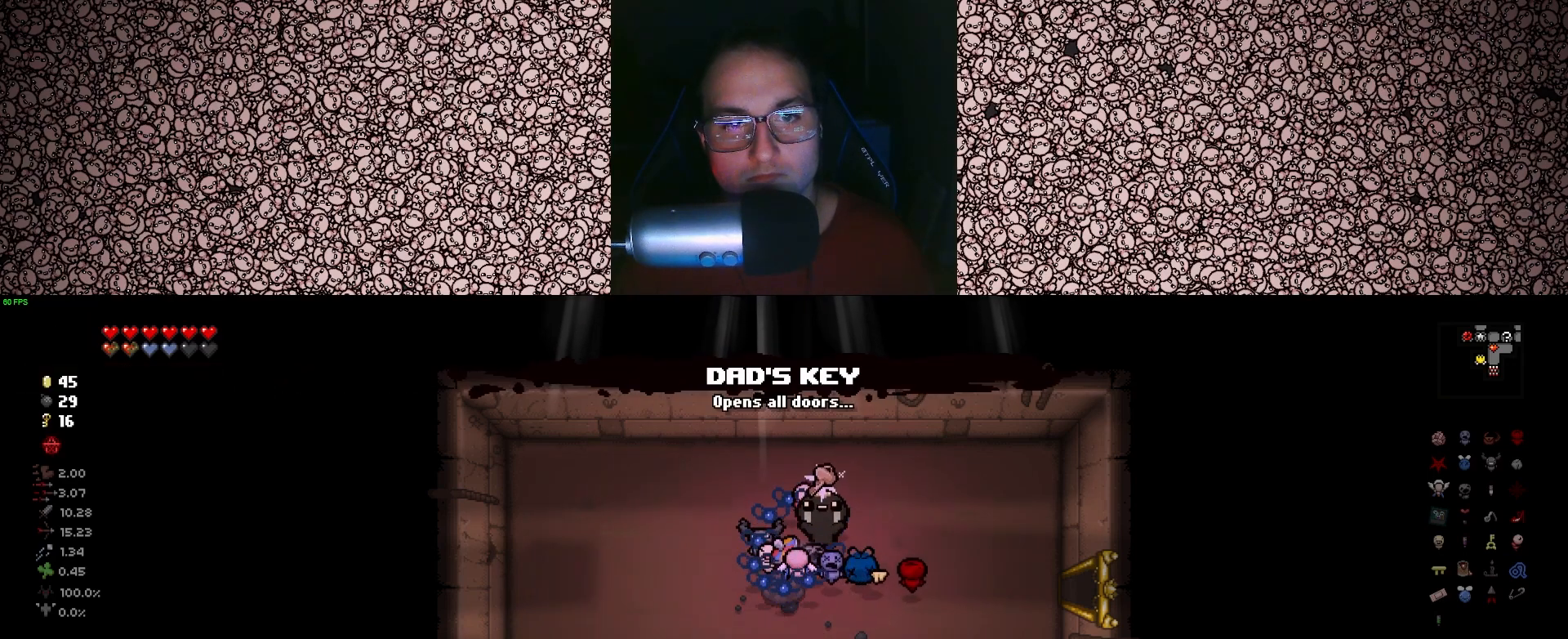
Gameplay with keyboard; each line is a JSON object with the keys held at the frame after it. "events" lists presses ("down") and releases ("up") of "a", "ctrl", "d", "down", "e", "escape", "f", "left", "q", "r", "right", "s", "space", "tab", "up" and "w" between this image and that frame as [ms after this image, input, new state], when the widget could be followed in between. No other keys are recorded. Mouse input is not recorded.
{"keys": ["d"], "events": [[300, "s", "down"], [350, "s", "up"]]}
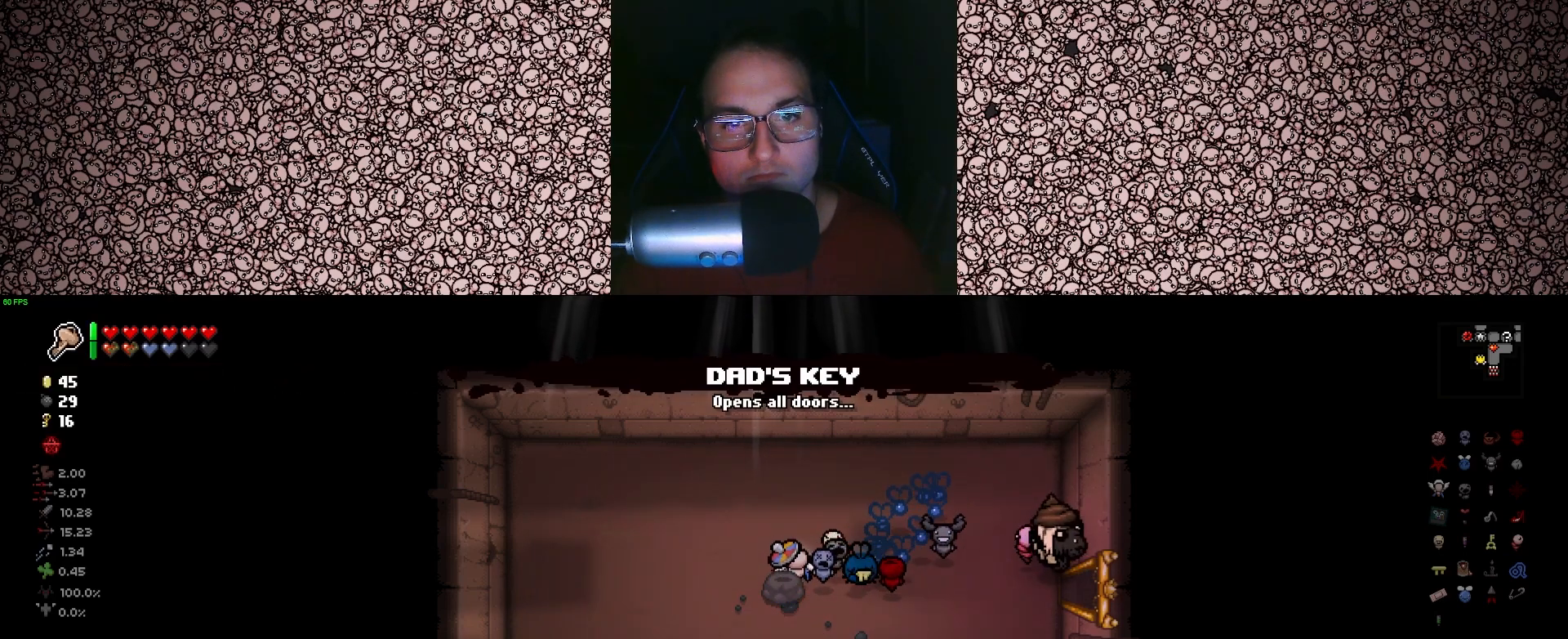
{"keys": ["d"], "events": []}
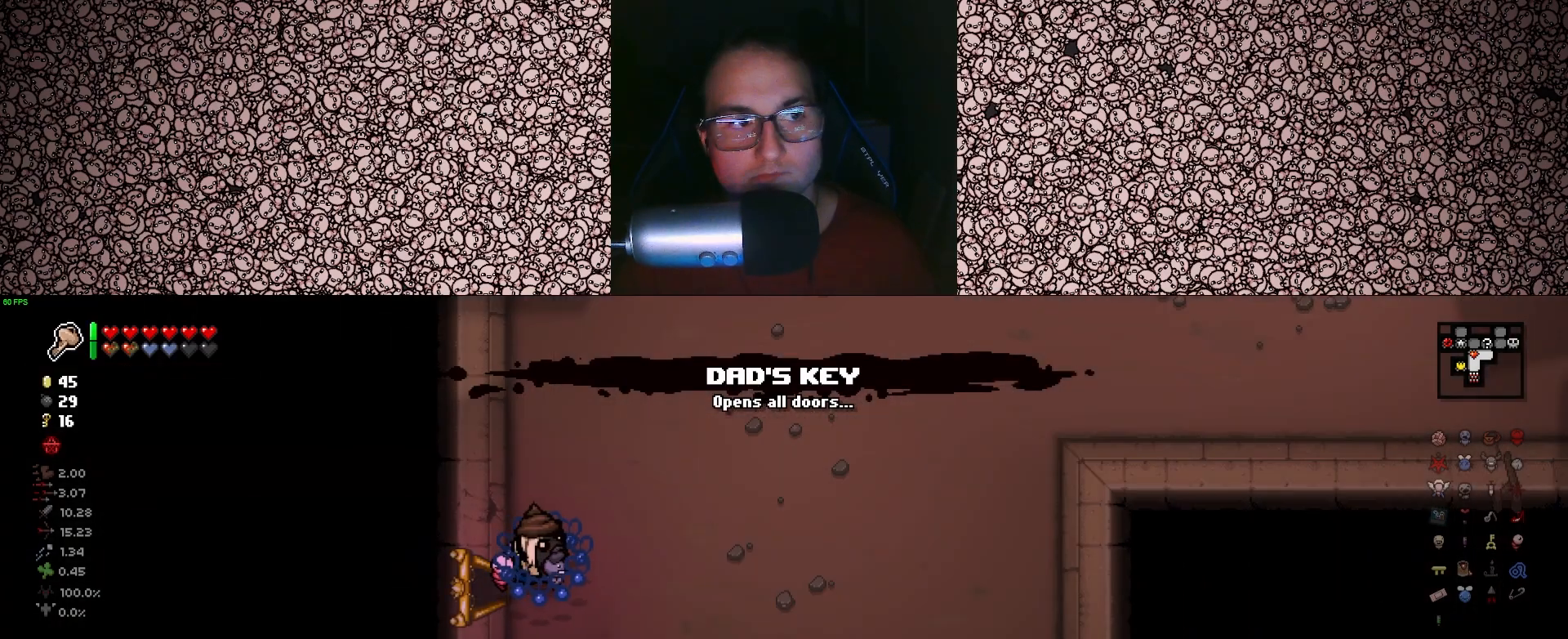
{"keys": ["d", "s"], "events": [[100, "s", "down"]]}
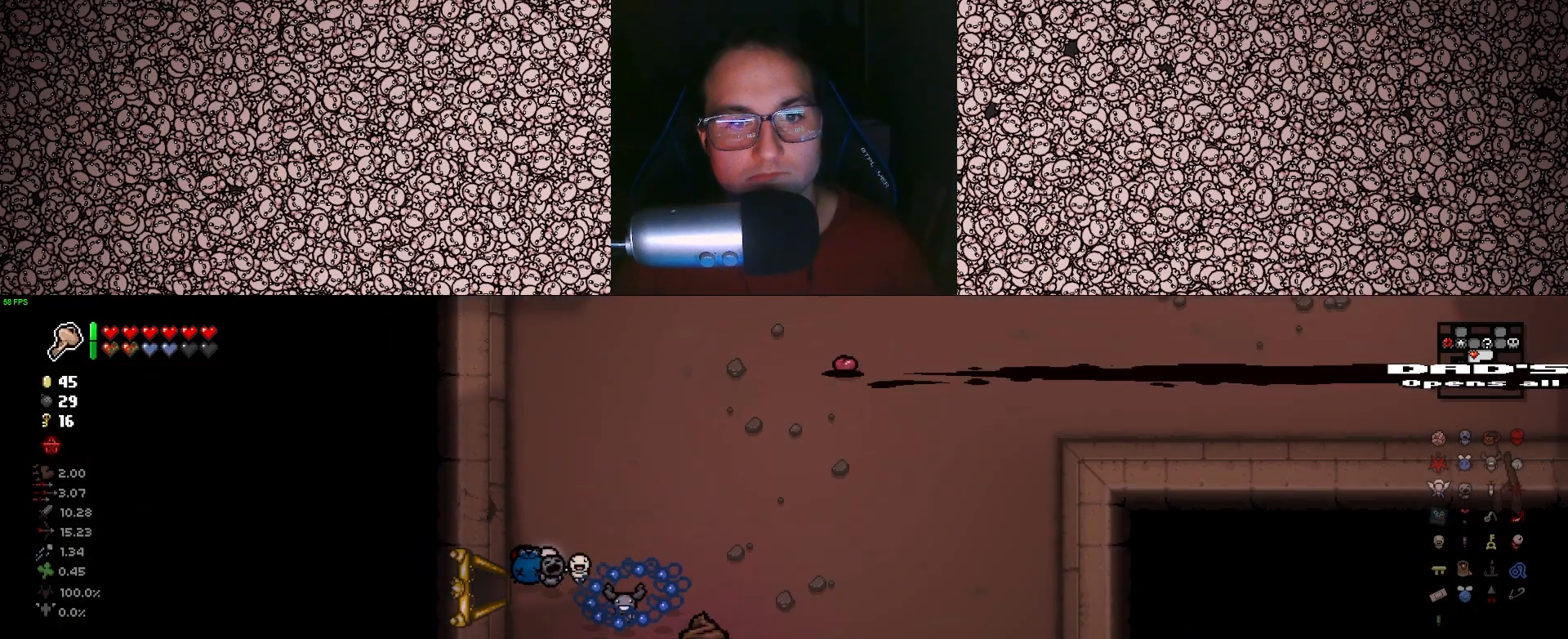
{"keys": [], "events": [[283, "d", "up"], [466, "s", "up"]]}
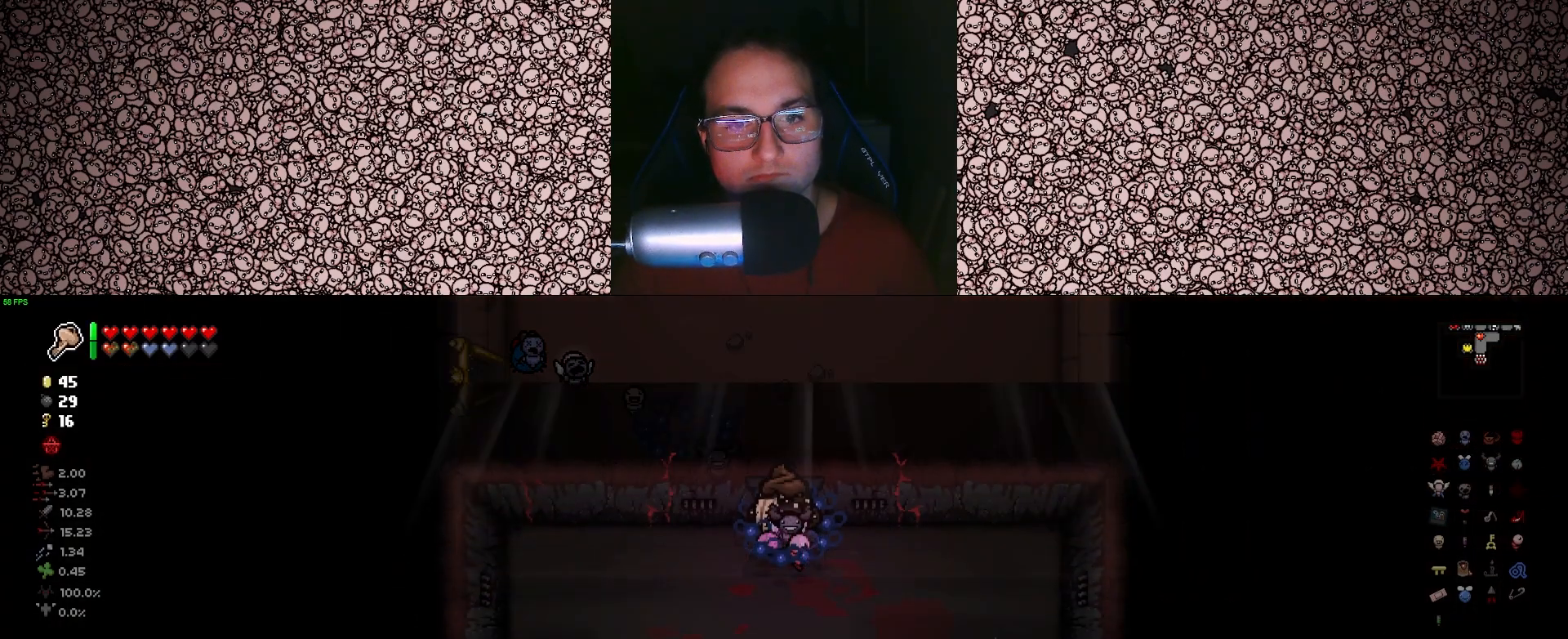
{"keys": [], "events": []}
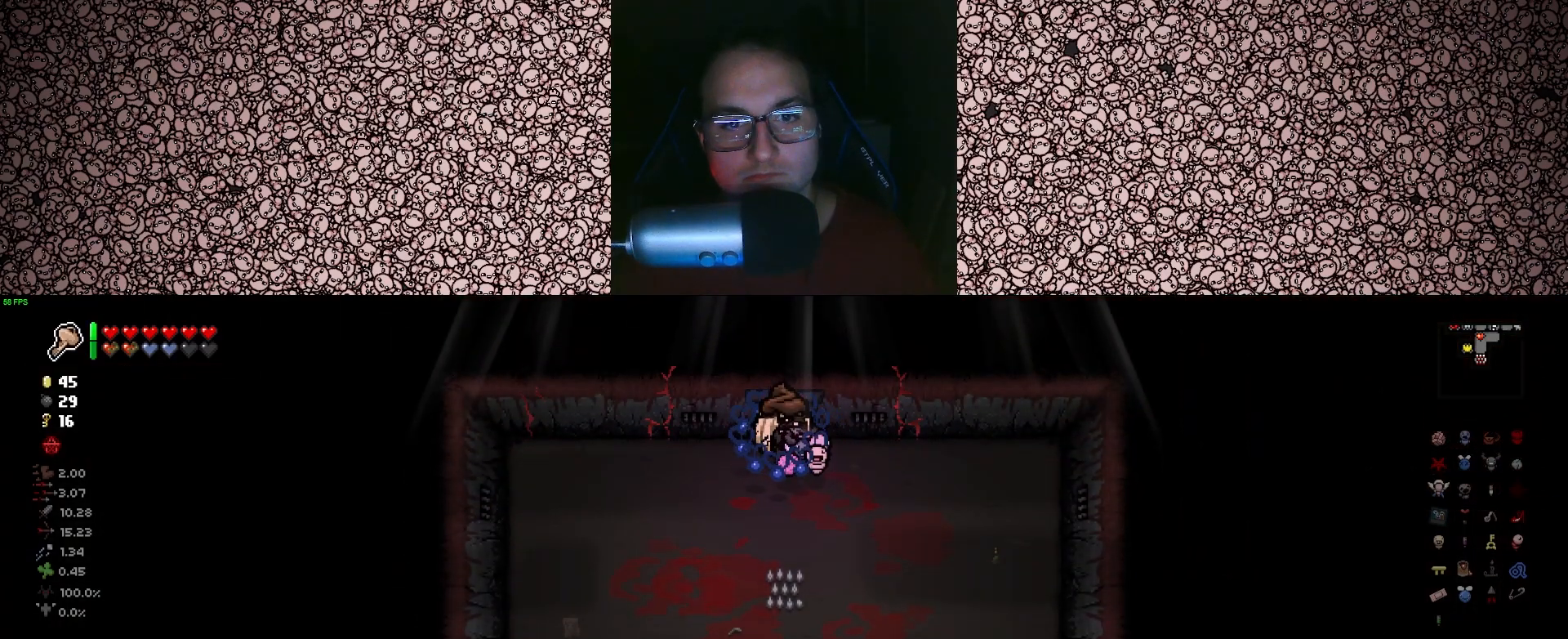
{"keys": ["tab", "w"], "events": [[100, "w", "down"], [416, "tab", "down"]]}
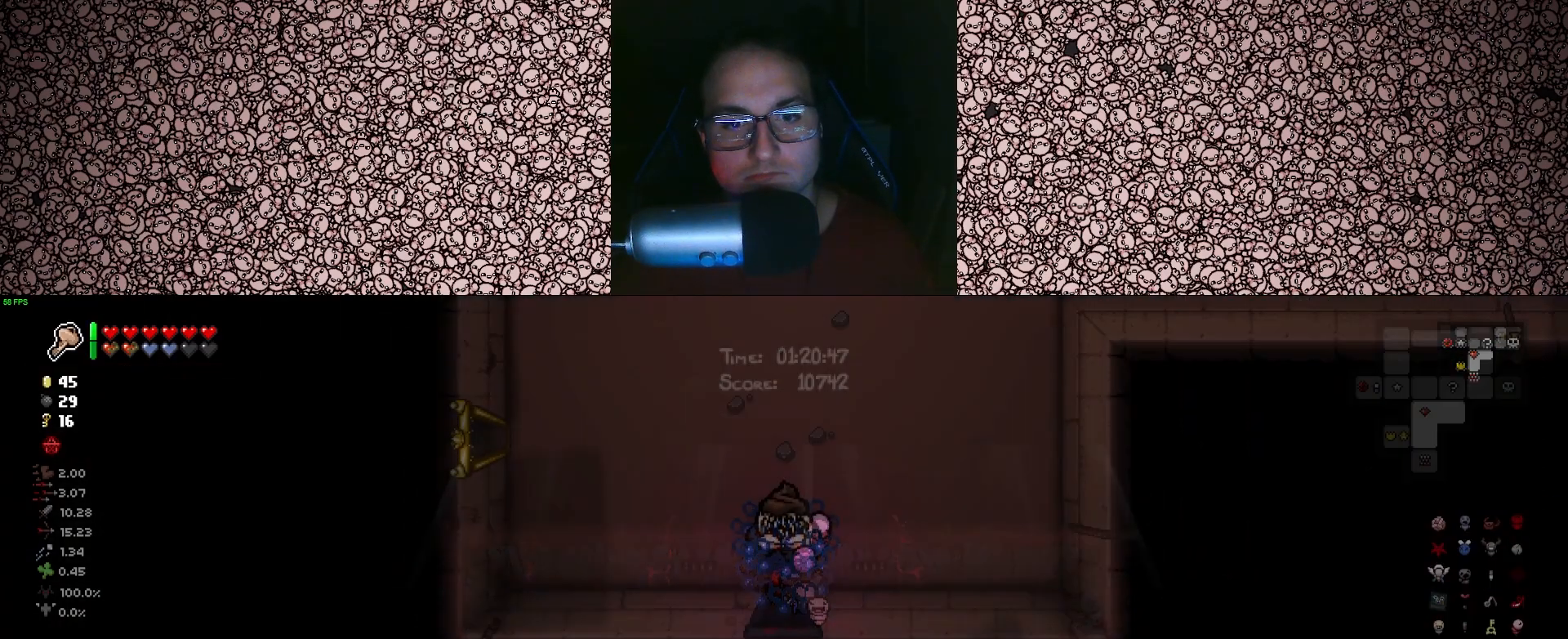
{"keys": ["tab", "w"], "events": []}
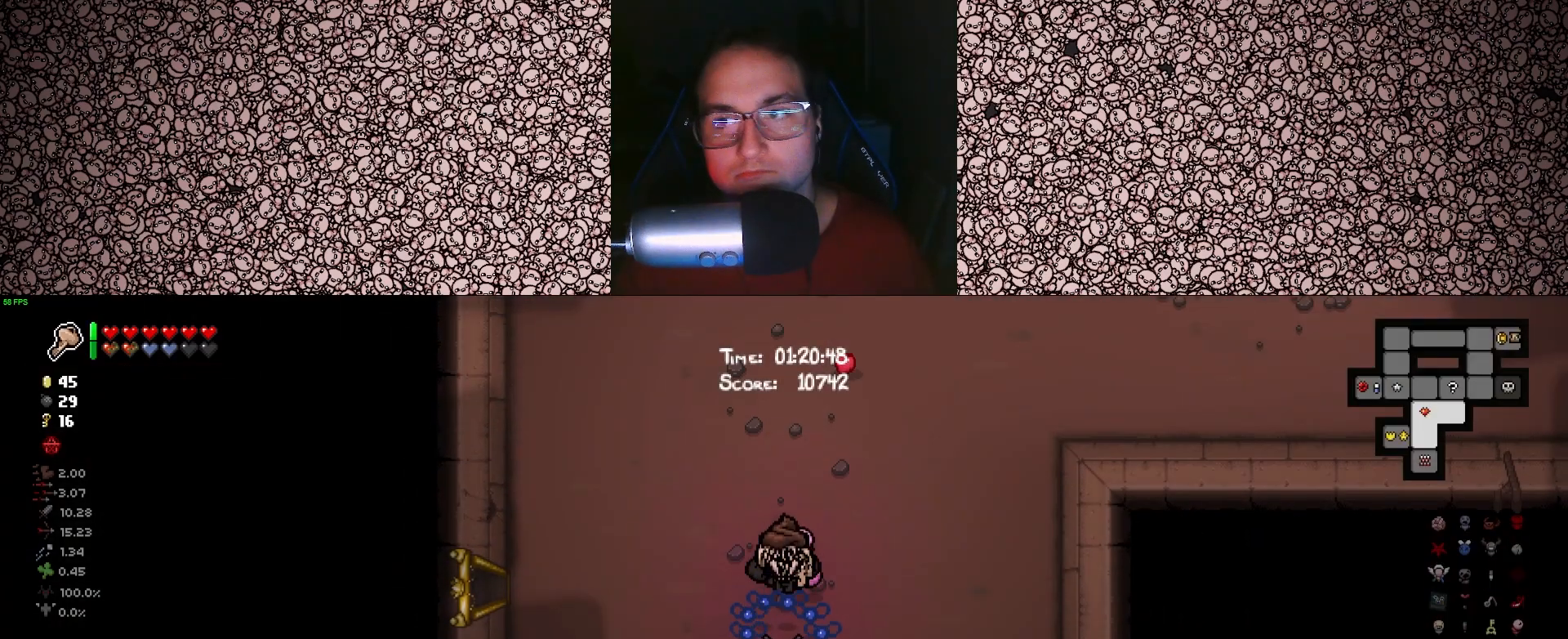
{"keys": ["tab", "w"], "events": []}
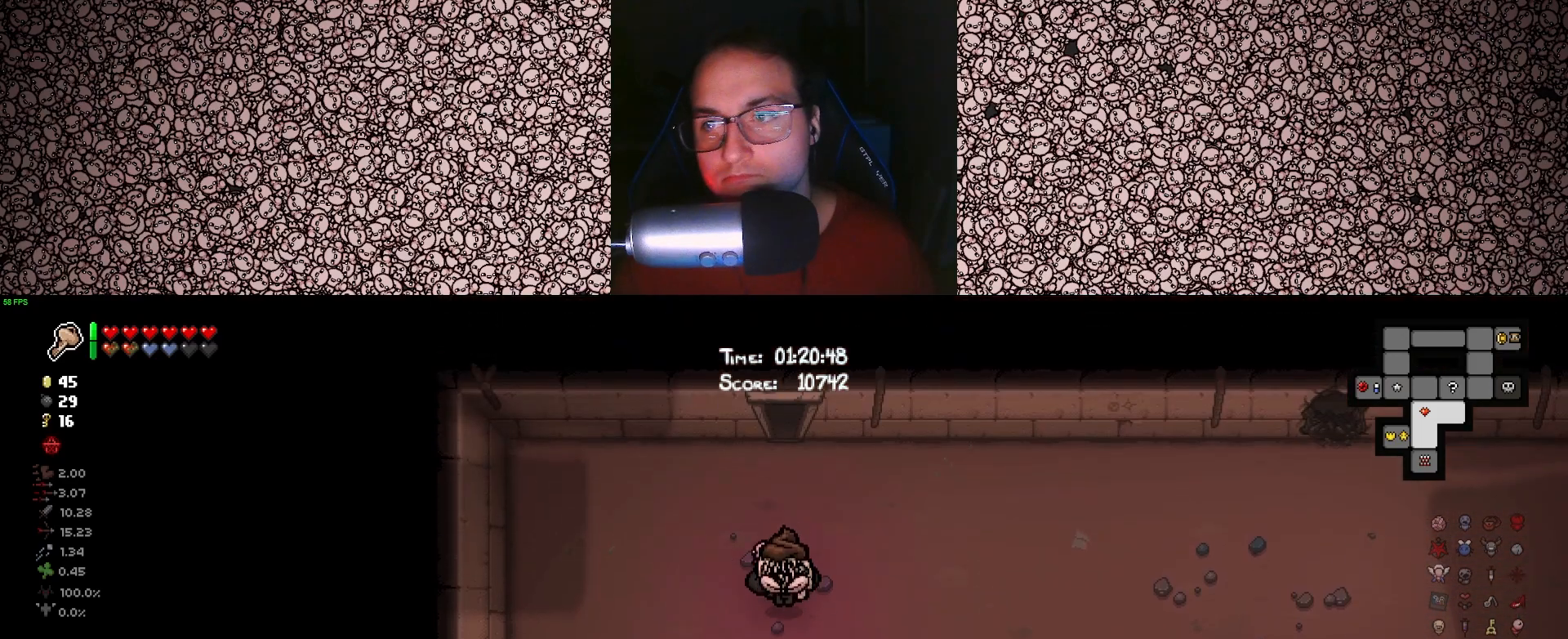
{"keys": ["tab"], "events": [[216, "w", "up"]]}
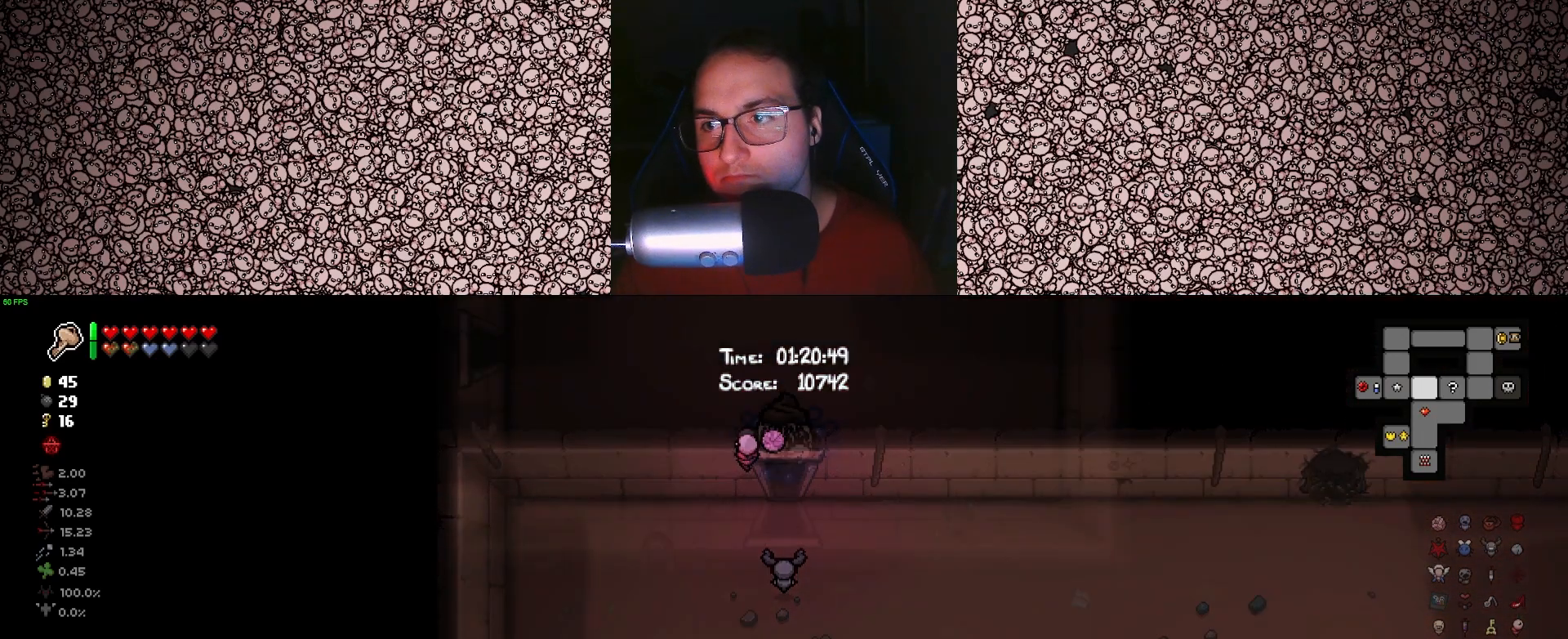
{"keys": ["s", "tab"], "events": [[316, "s", "down"]]}
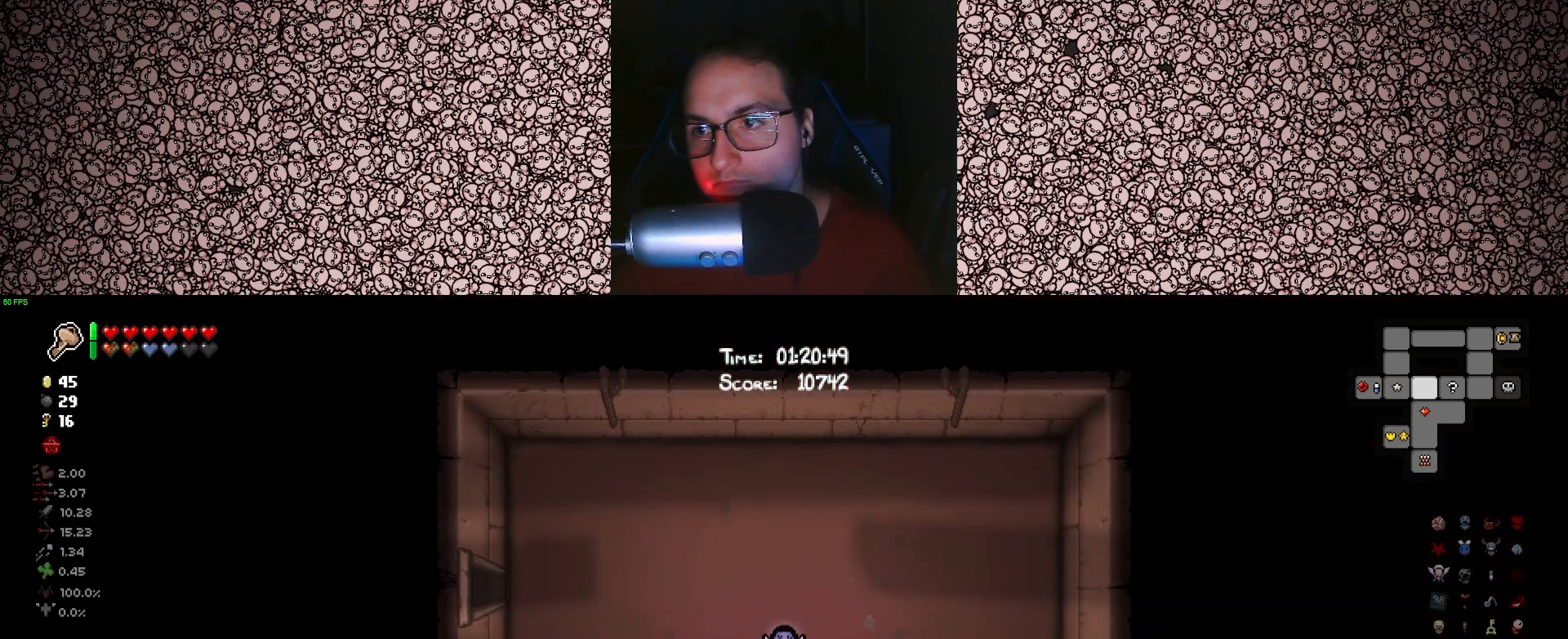
{"keys": ["d", "s", "tab"], "events": [[350, "d", "down"]]}
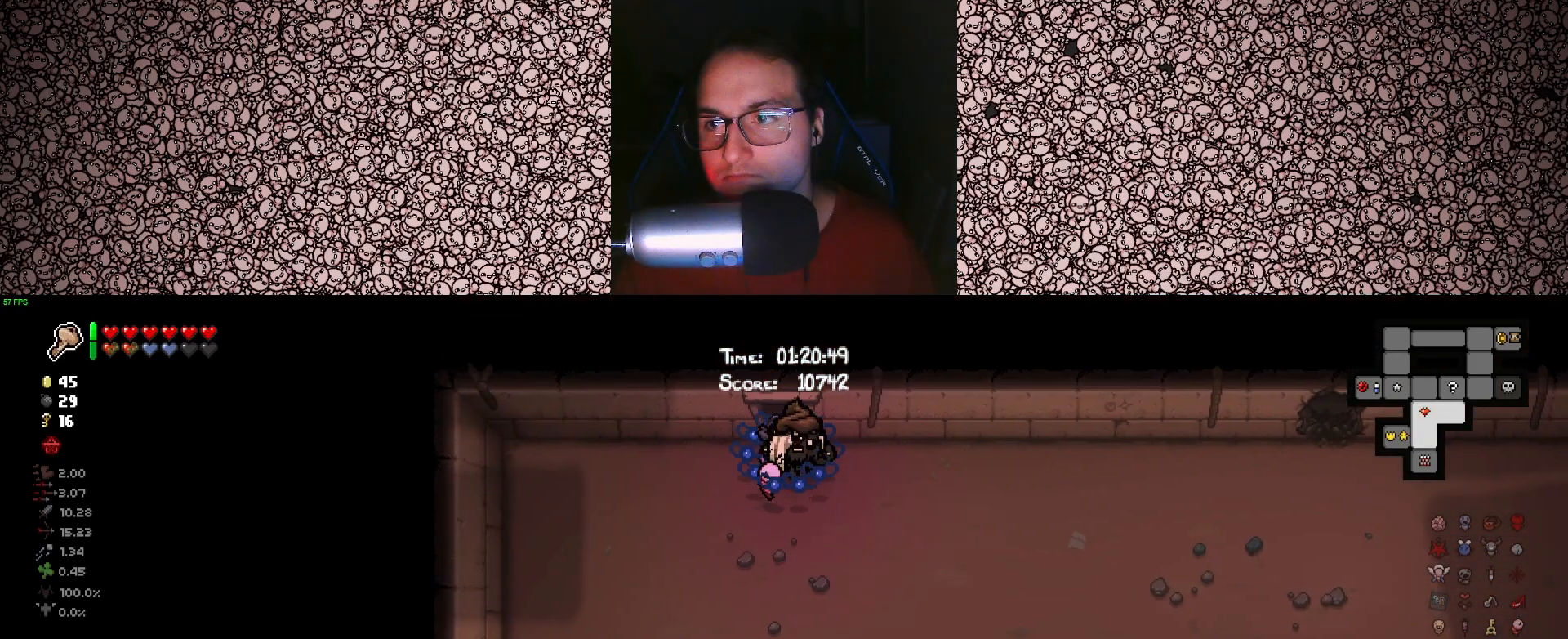
{"keys": ["d", "tab"], "events": [[166, "s", "up"]]}
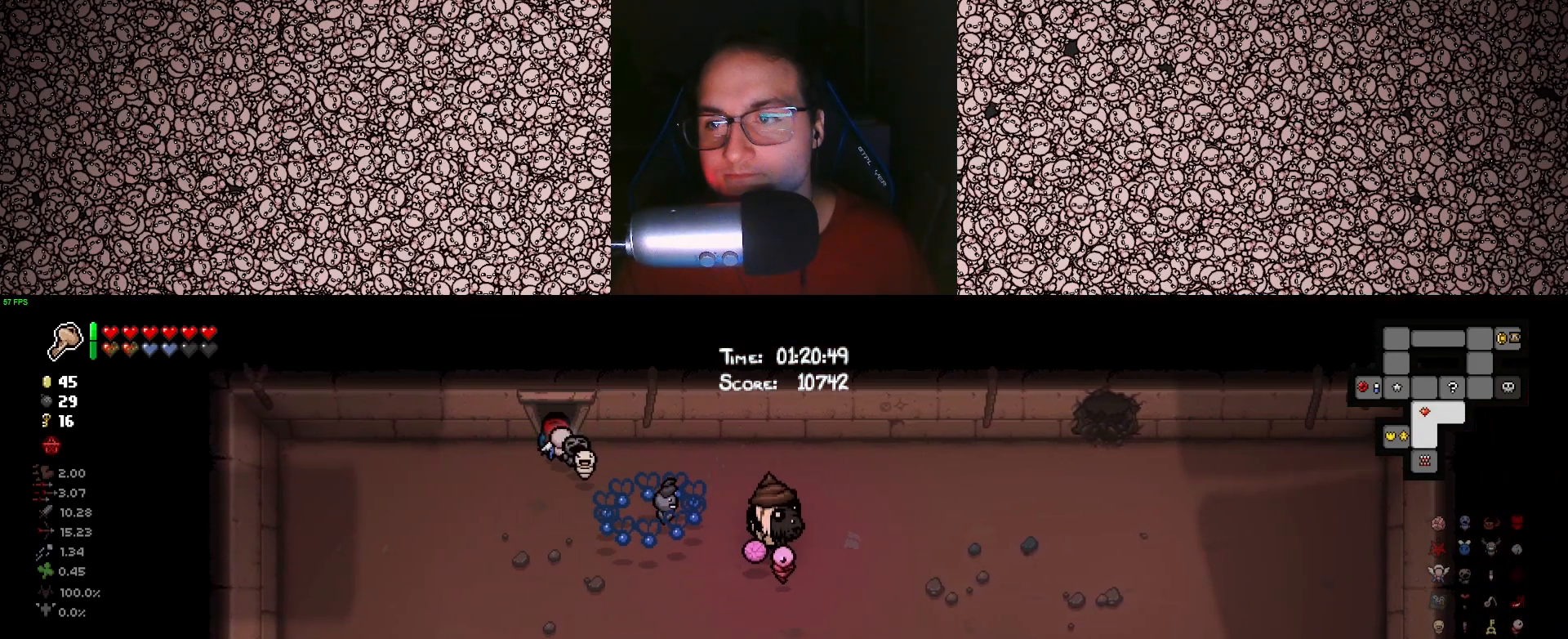
{"keys": ["d", "tab", "w"], "events": [[383, "w", "down"]]}
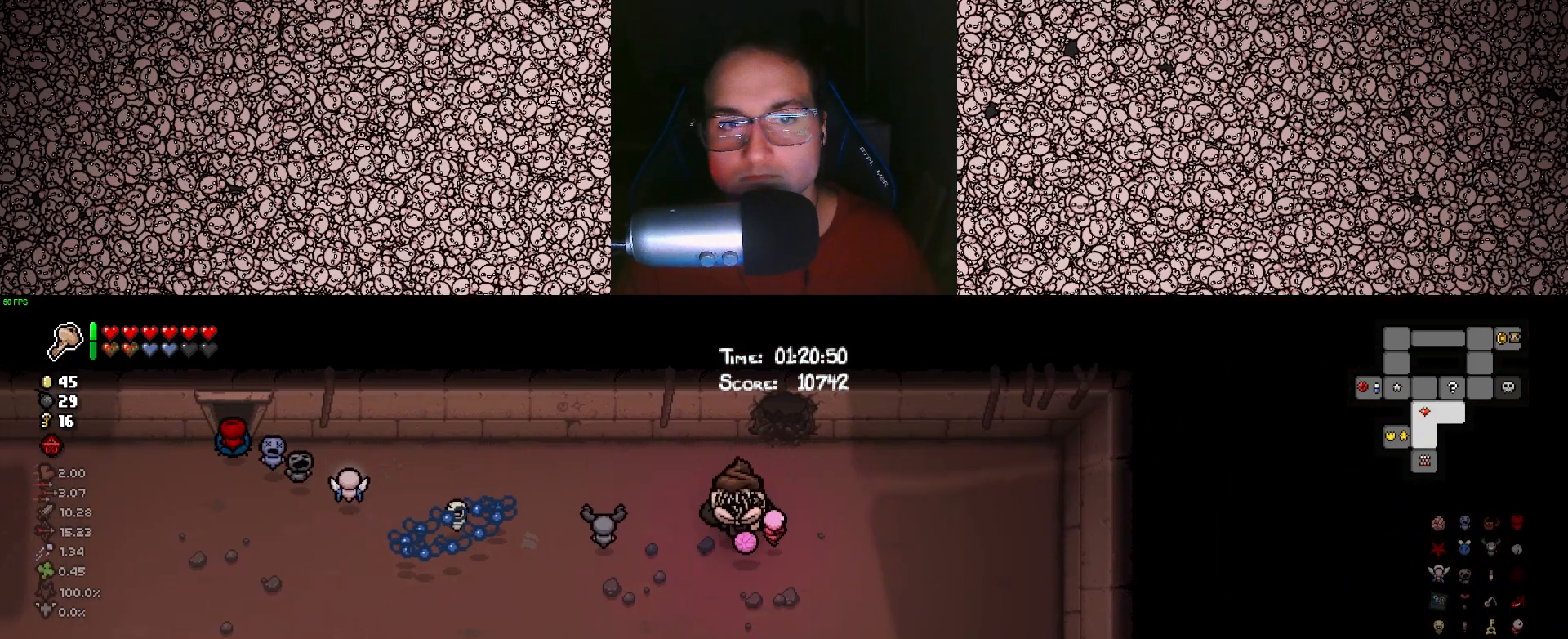
{"keys": ["tab", "w"], "events": [[83, "d", "up"]]}
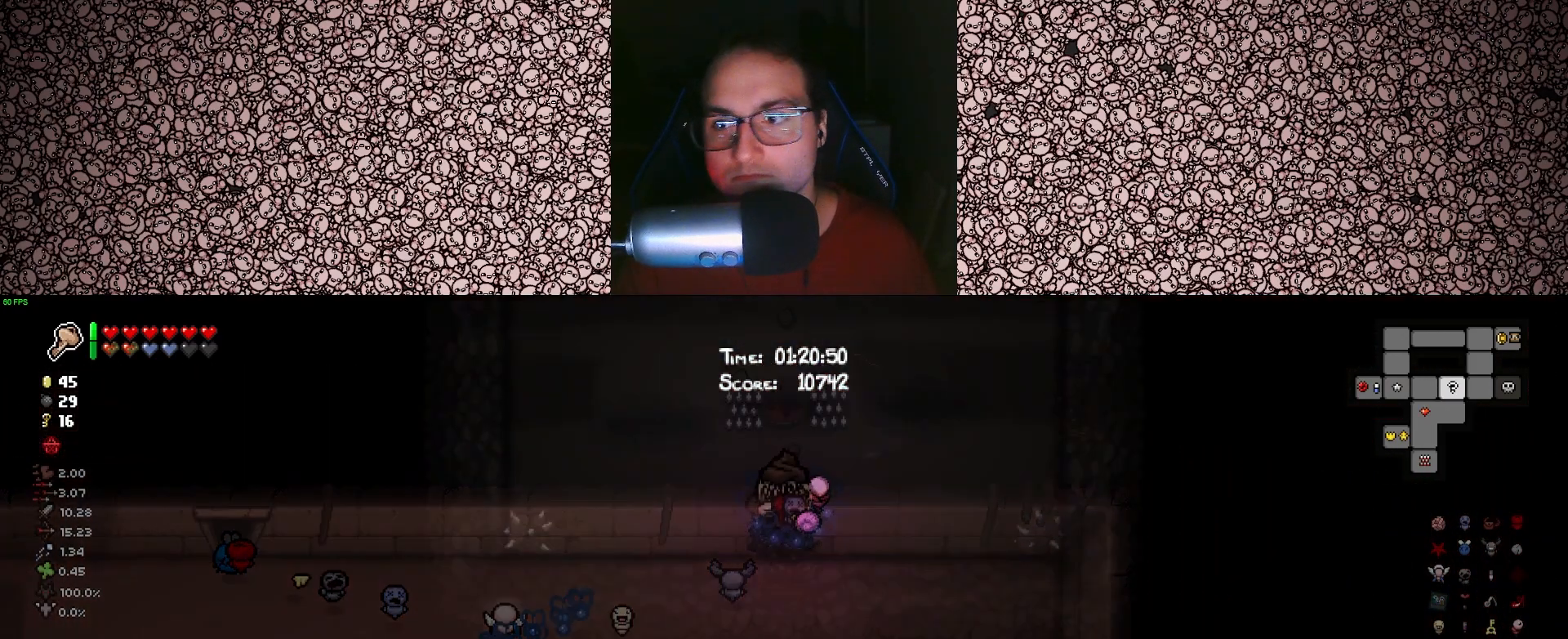
{"keys": ["d", "tab", "w"], "events": [[16, "w", "up"], [216, "w", "down"], [400, "d", "down"]]}
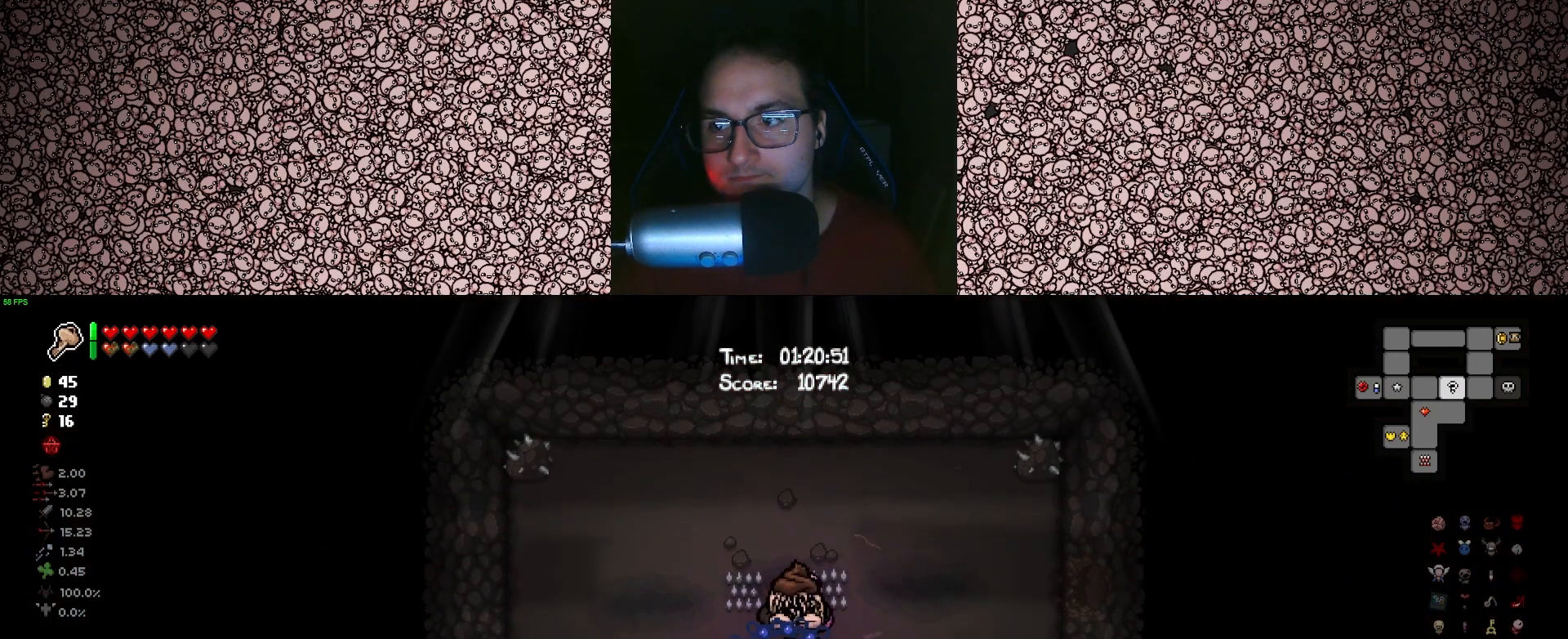
{"keys": ["d", "tab", "w"], "events": [[16, "w", "up"], [433, "w", "down"]]}
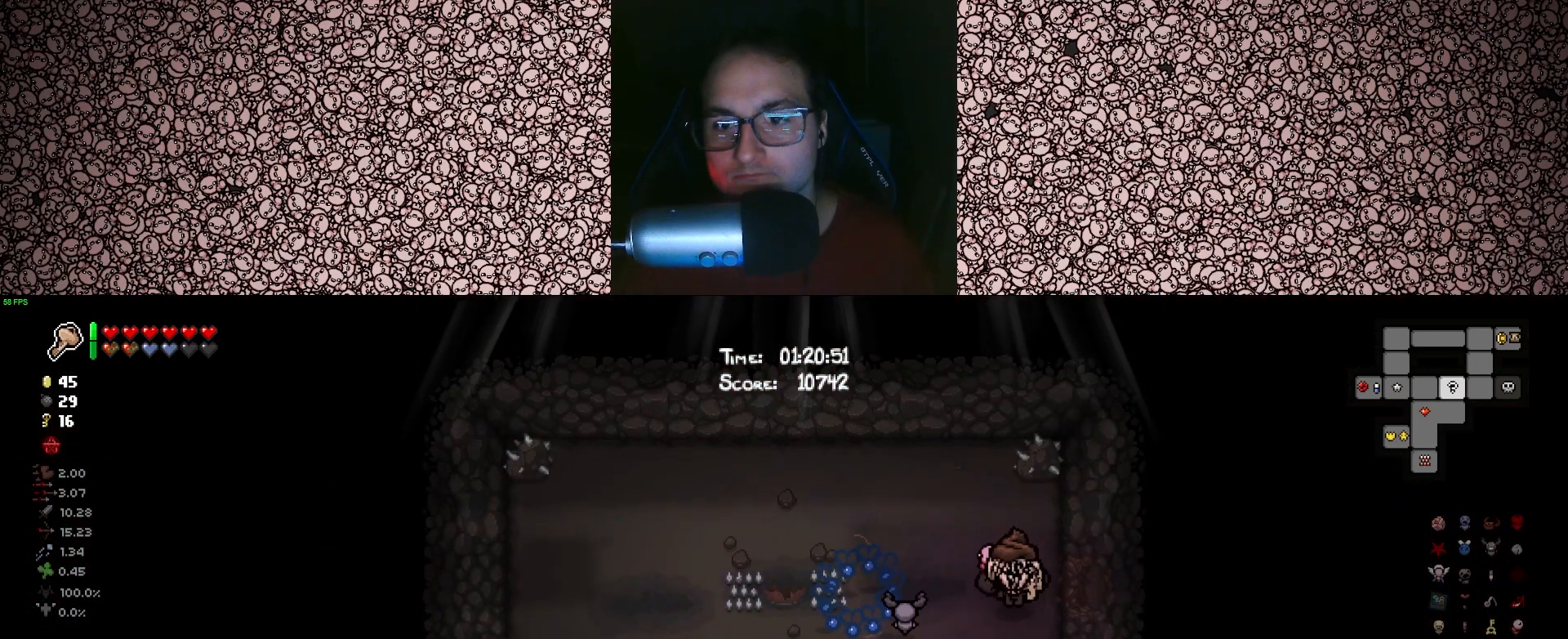
{"keys": ["tab"], "events": [[33, "w", "up"], [400, "d", "up"]]}
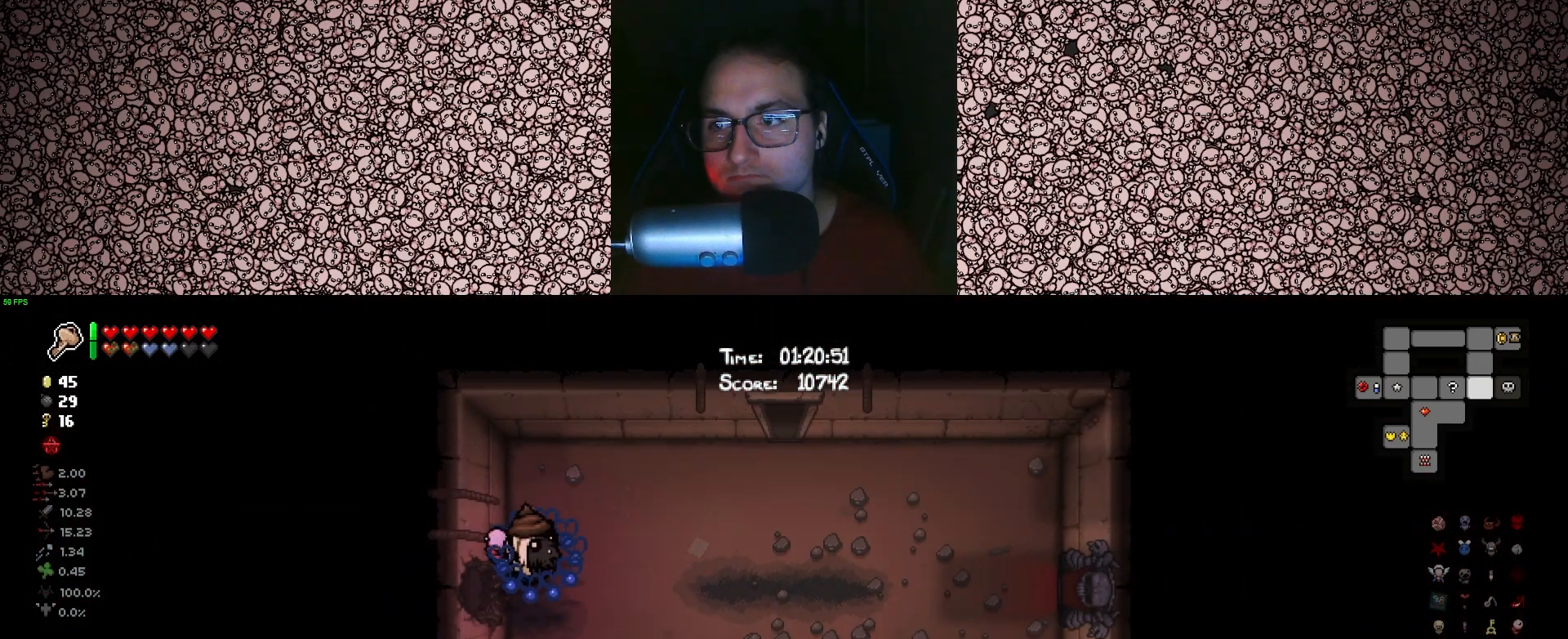
{"keys": ["d", "tab"], "events": [[133, "d", "down"]]}
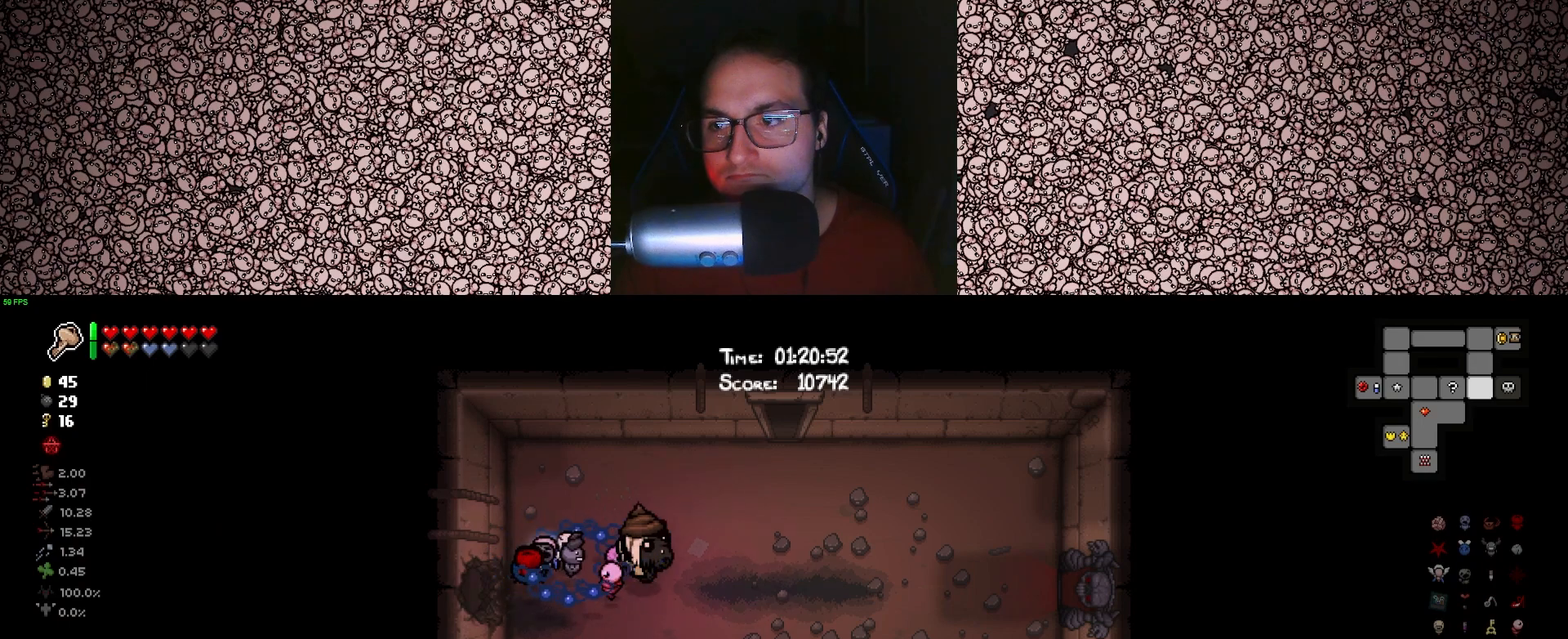
{"keys": ["tab", "w"], "events": [[16, "w", "down"], [316, "d", "up"]]}
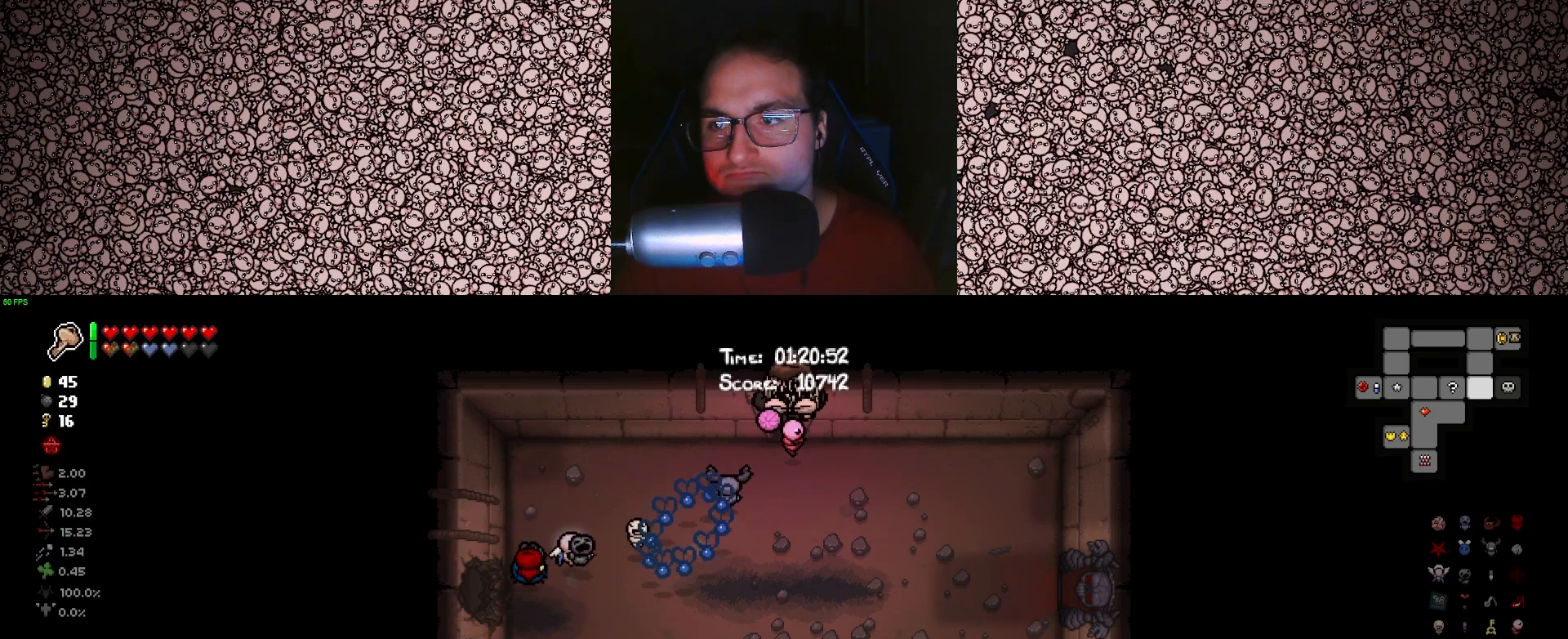
{"keys": ["tab", "w"], "events": []}
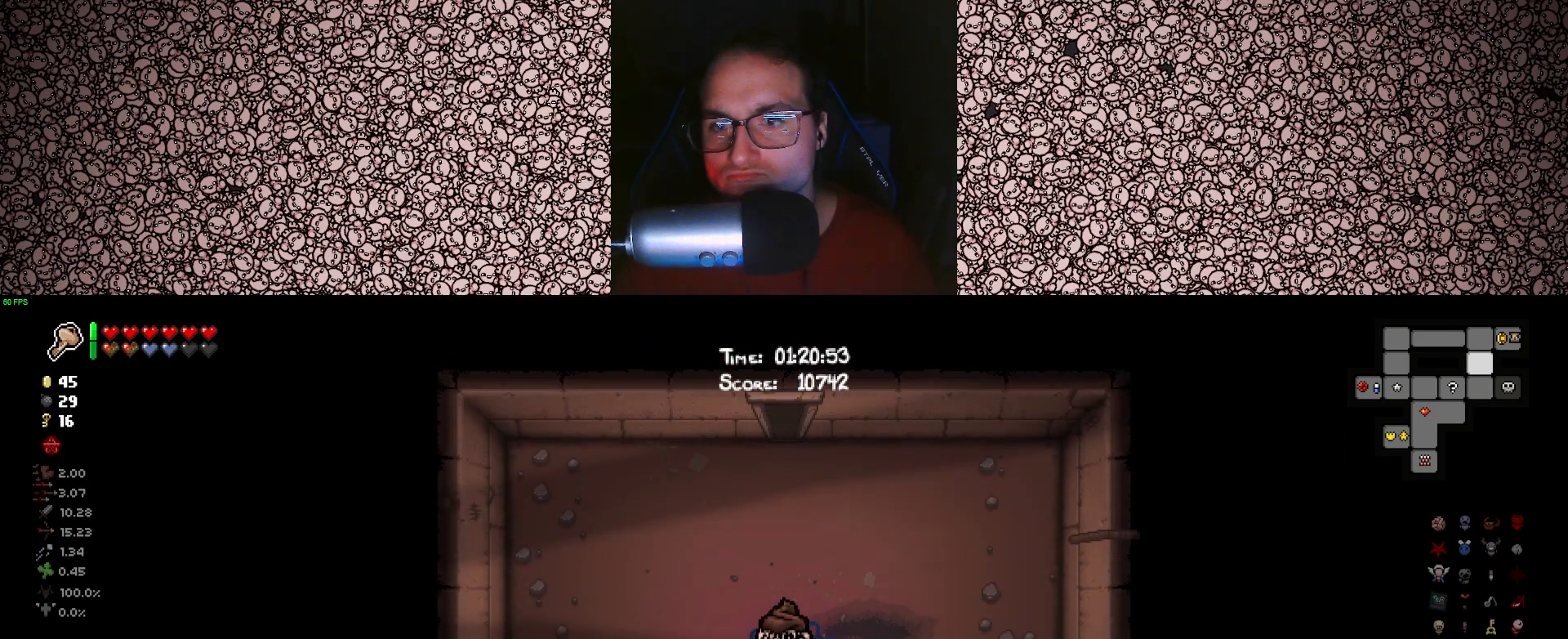
{"keys": ["tab", "w"], "events": []}
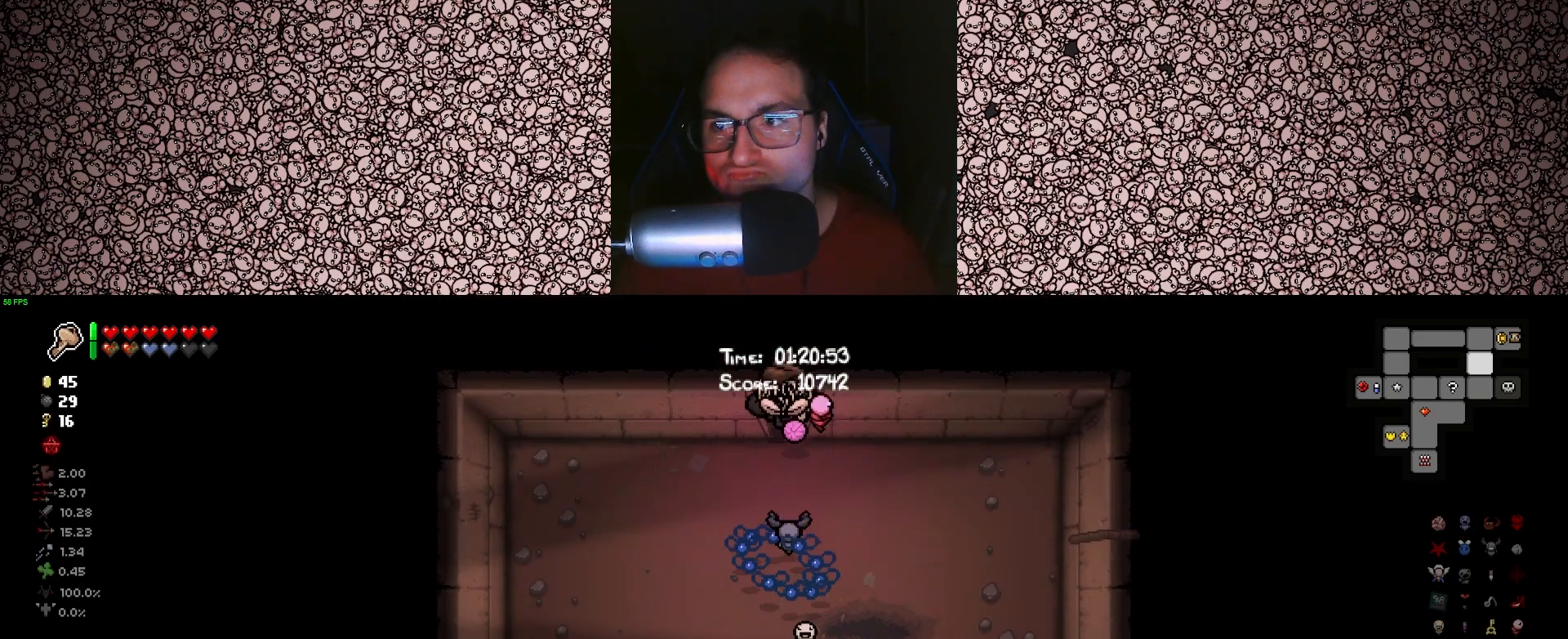
{"keys": ["w"], "events": [[266, "tab", "up"]]}
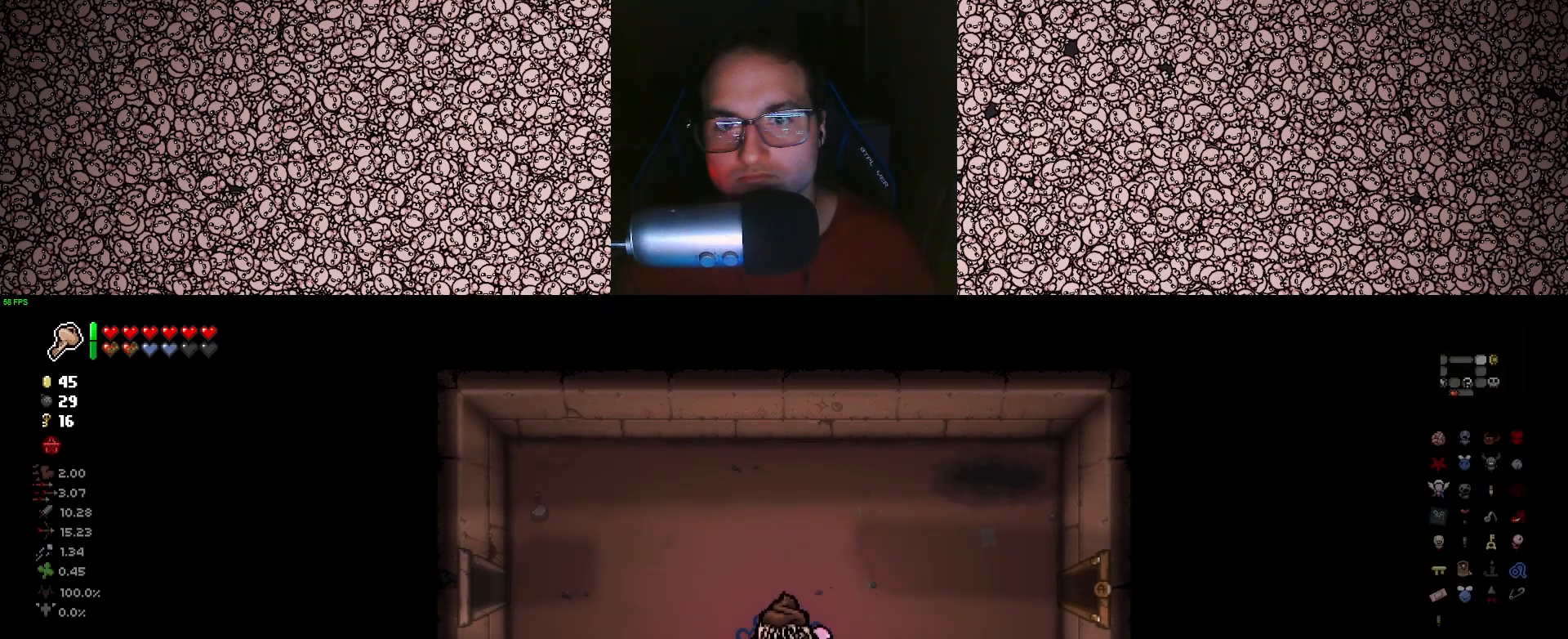
{"keys": ["e"], "events": [[350, "w", "up"], [500, "e", "down"]]}
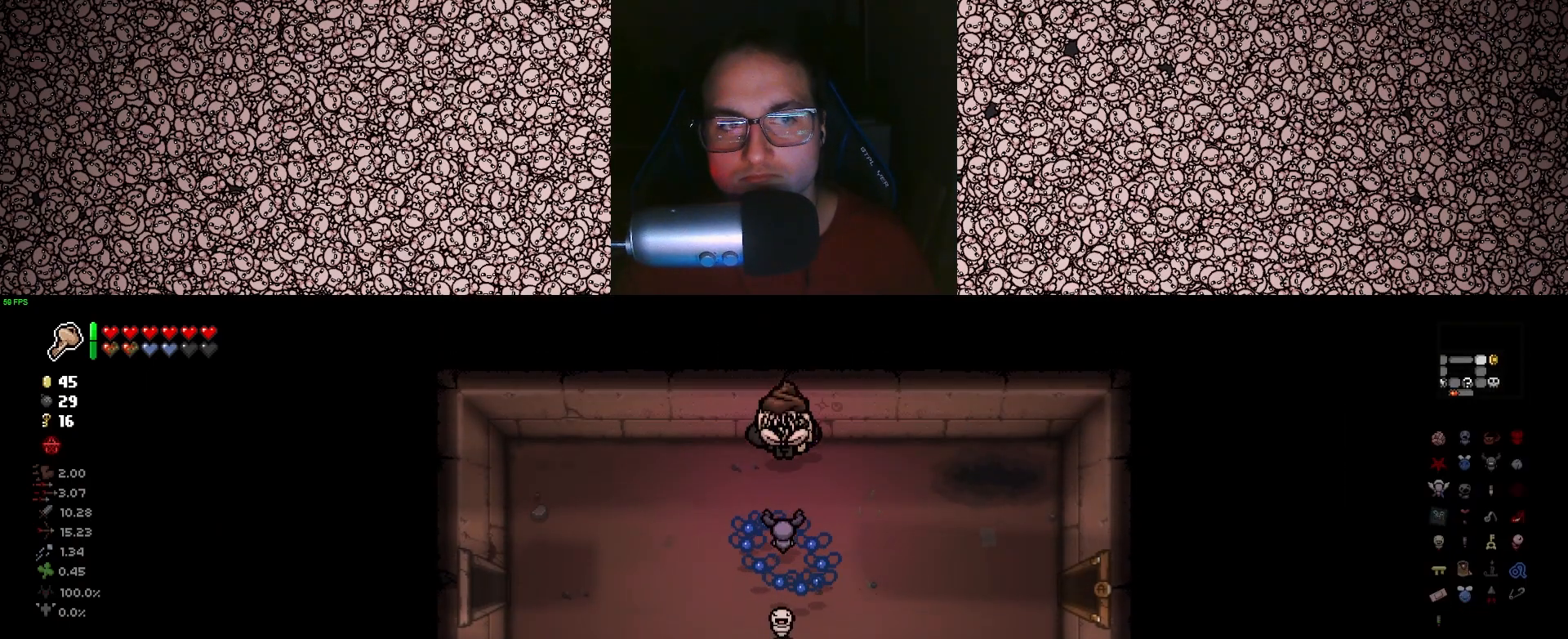
{"keys": [], "events": [[66, "s", "down"], [166, "e", "up"], [500, "s", "up"]]}
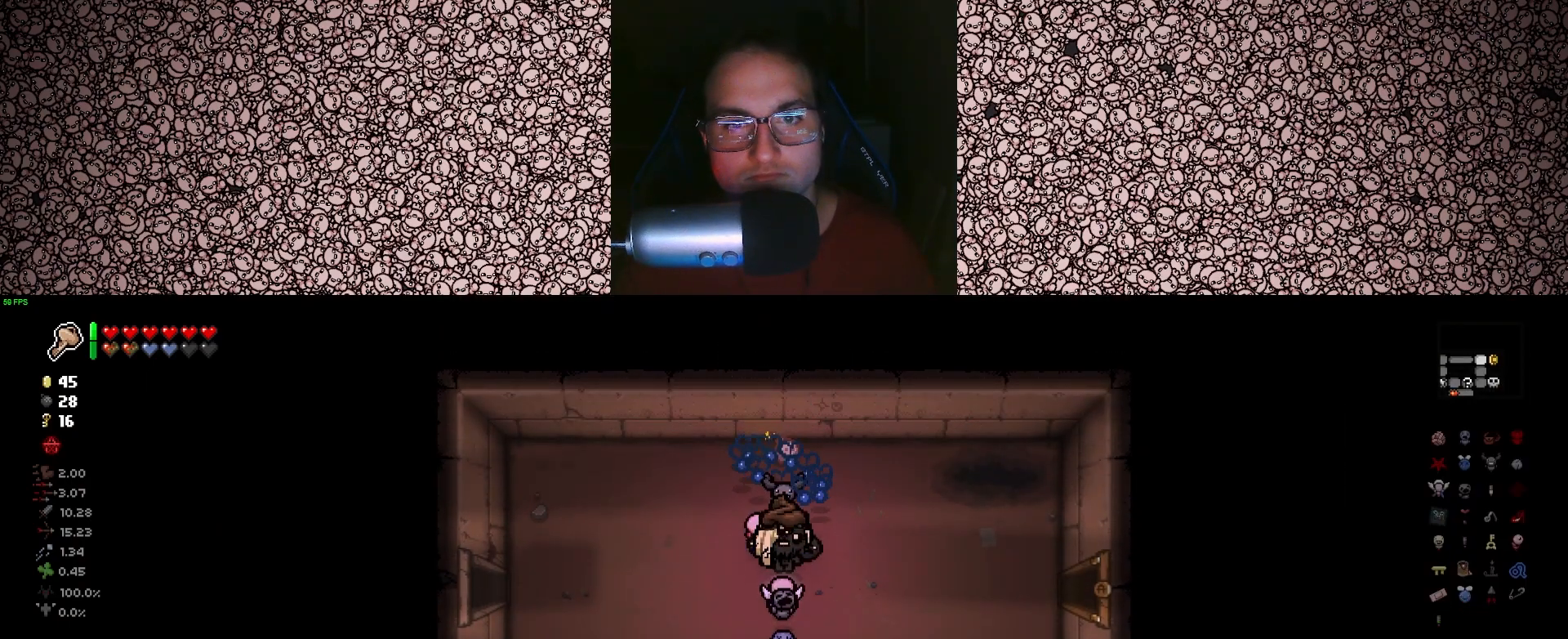
{"keys": ["tab"], "events": [[233, "tab", "down"]]}
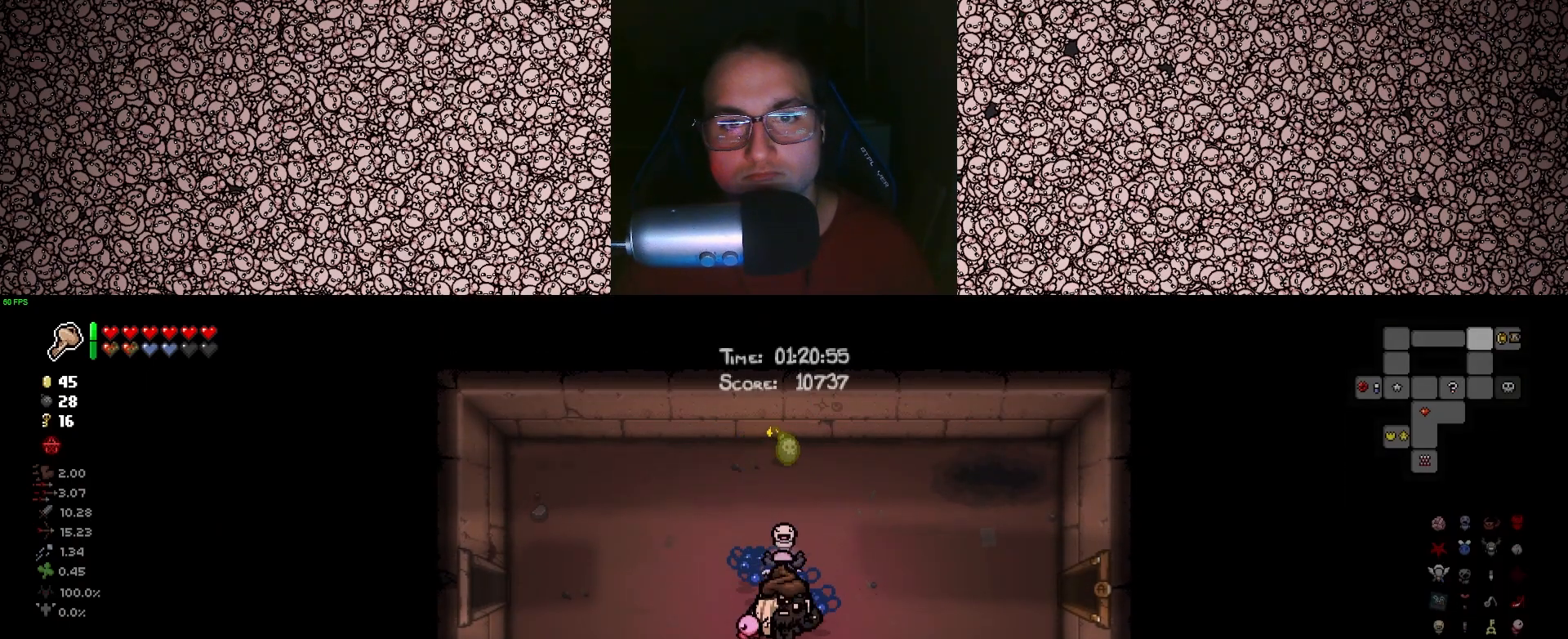
{"keys": ["tab"], "events": []}
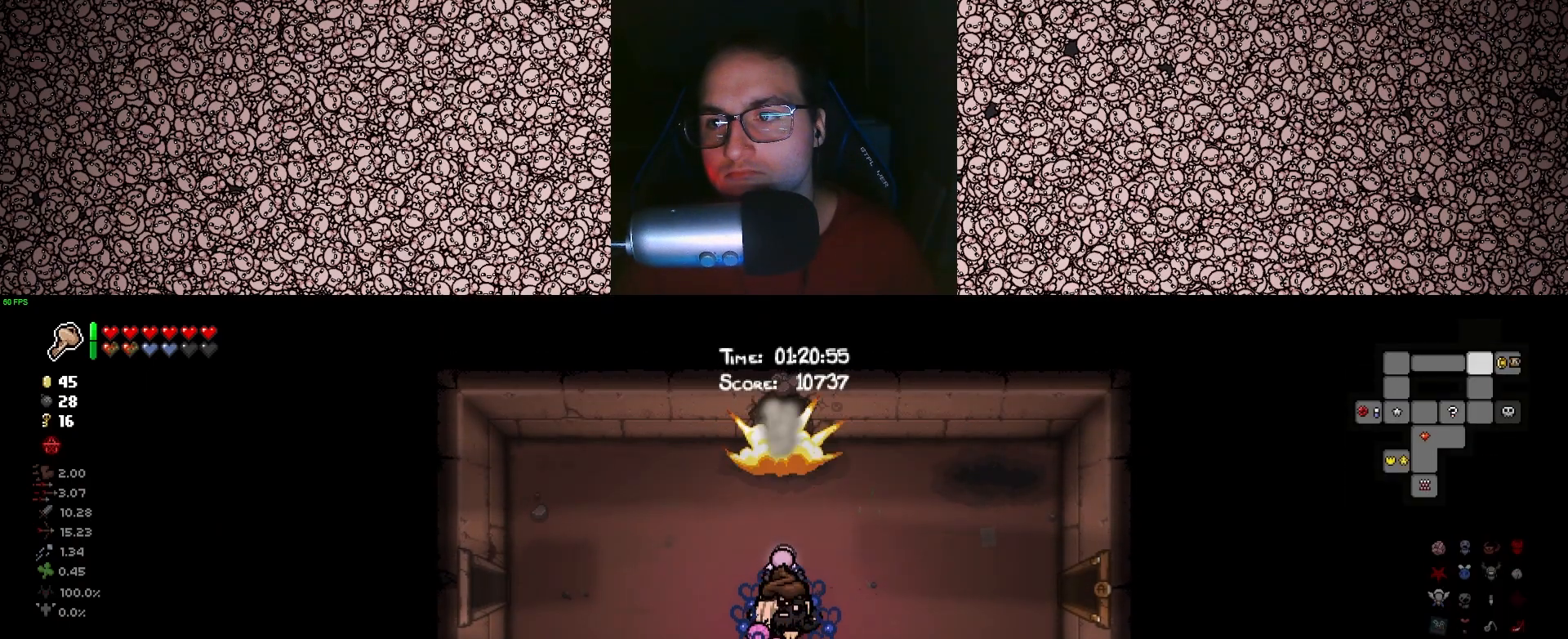
{"keys": ["tab", "w"], "events": [[350, "w", "down"]]}
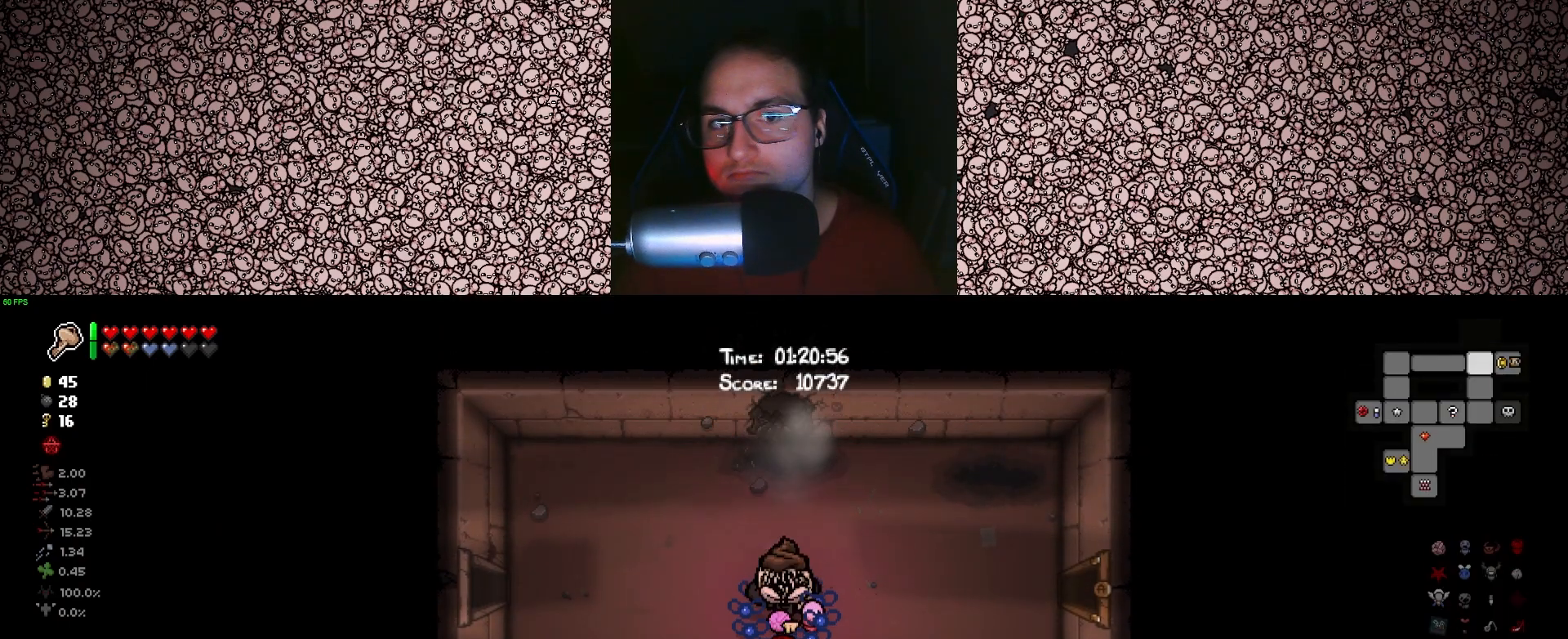
{"keys": ["w"], "events": [[50, "tab", "up"]]}
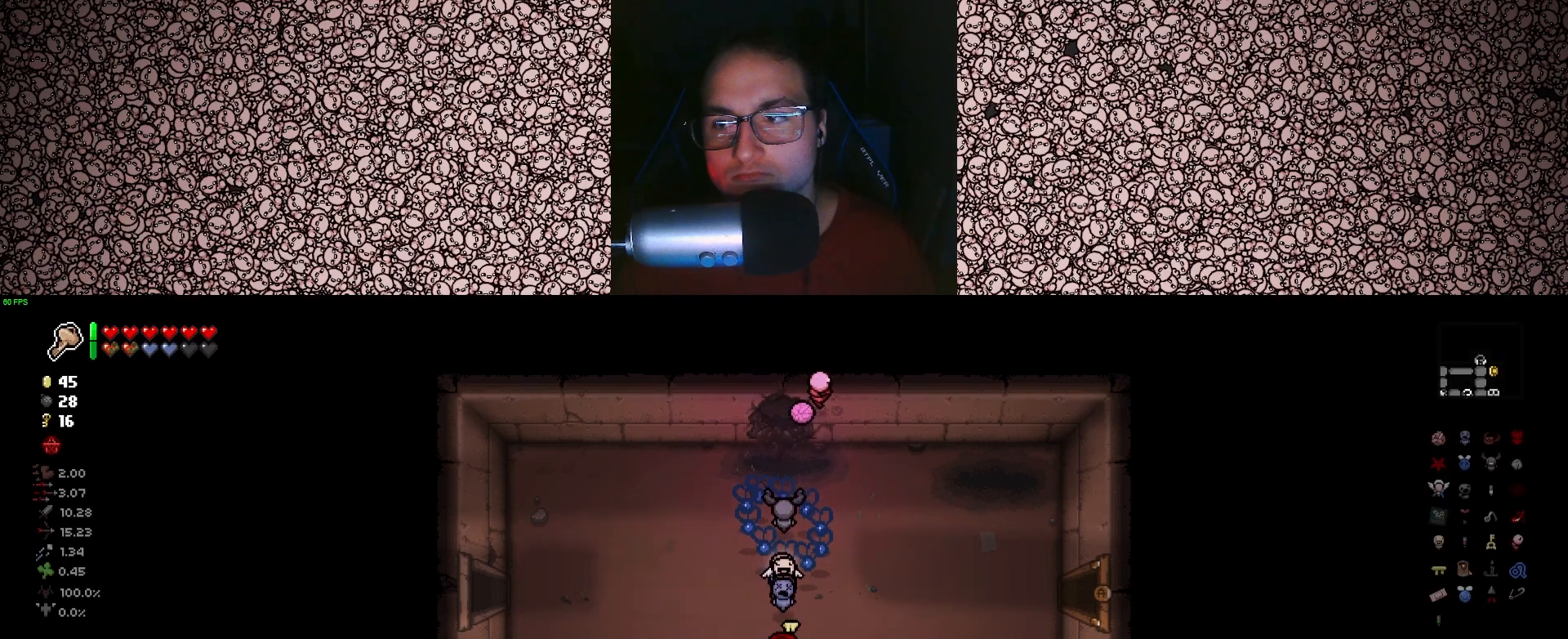
{"keys": [], "events": [[200, "w", "up"]]}